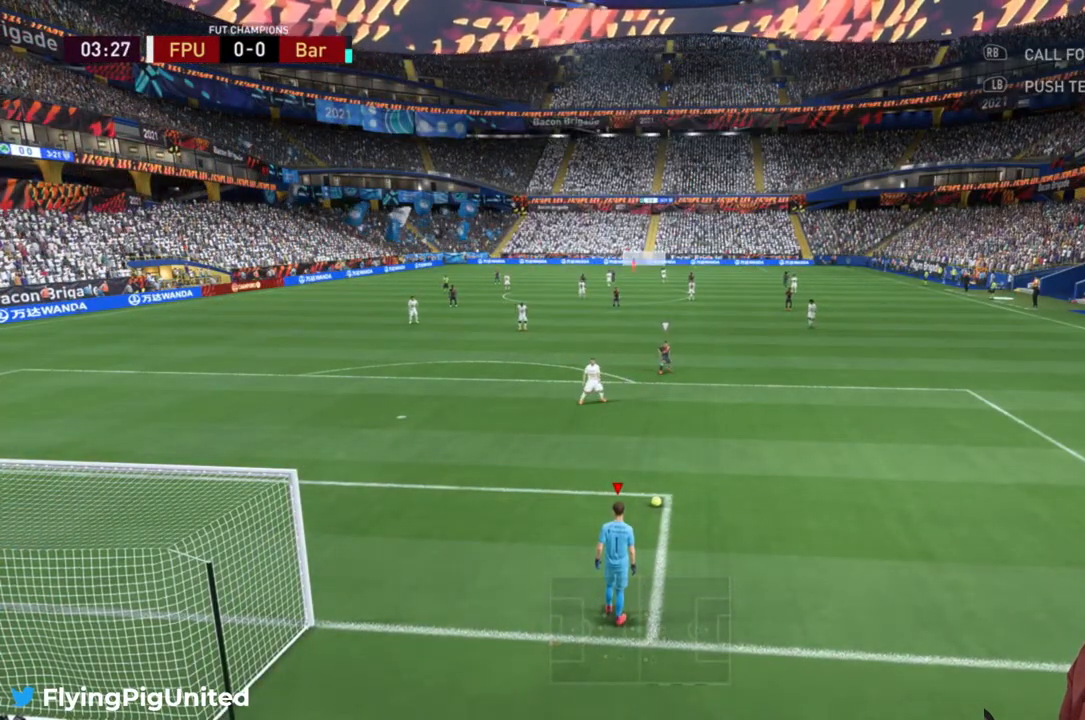
Gameplay with a controller (Xbox layout); each line is a JSON object with the inputs held at the frame after it (dt_ms = milliseconds from this image to that frame). "events" lists button and stick changes between this image and that frame as [ms after this image, input, new state], when the widget could be followed in between. Not read: L3 R3.
{"dt_ms": 500, "buttons": ["X"], "left_stick": "up", "right_stick": "center", "events": [[300, "left_stick", "up"], [367, "X", "down"]]}
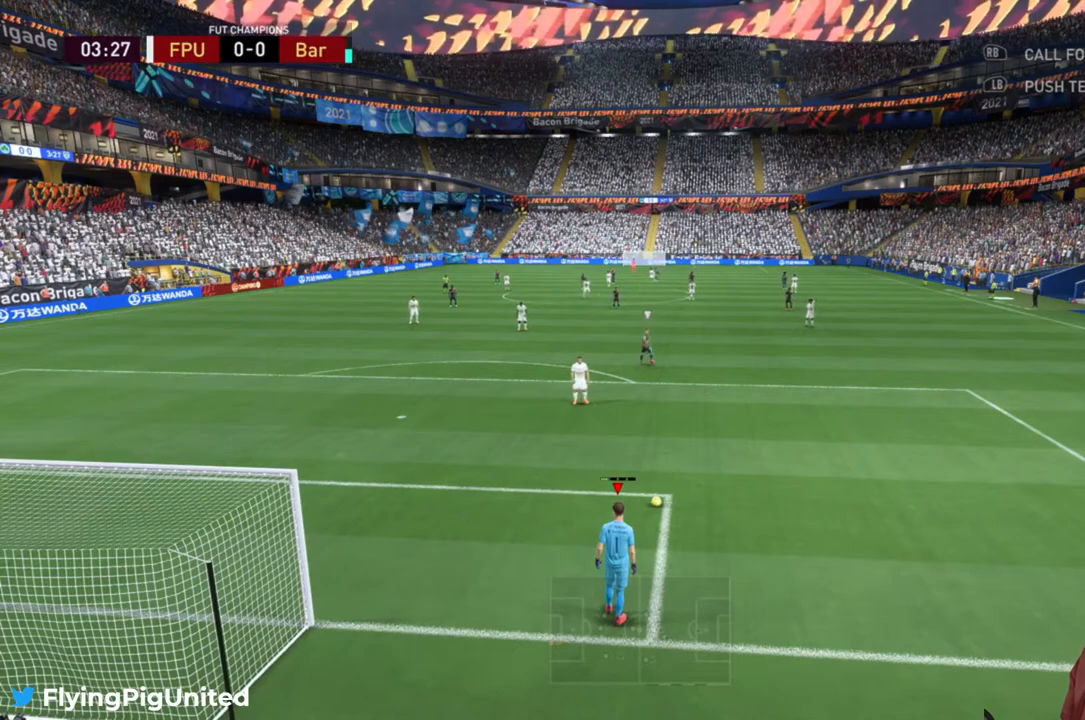
{"dt_ms": 500, "buttons": ["X"], "left_stick": "up", "right_stick": "center", "events": []}
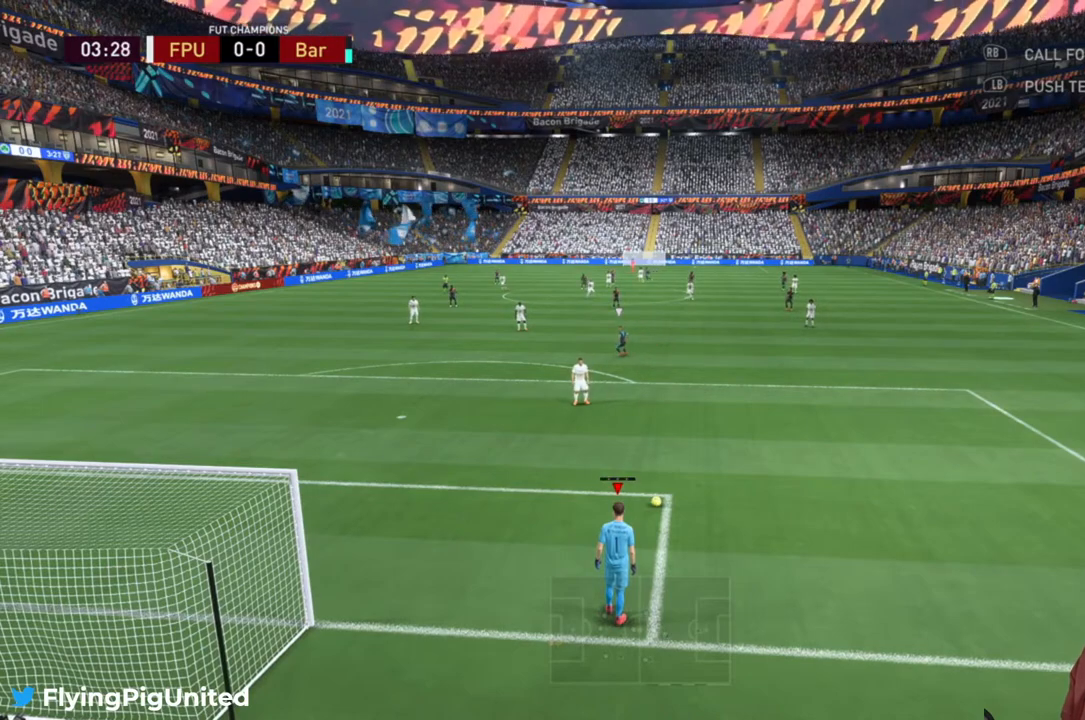
{"dt_ms": 500, "buttons": ["X"], "left_stick": "up", "right_stick": "center", "events": []}
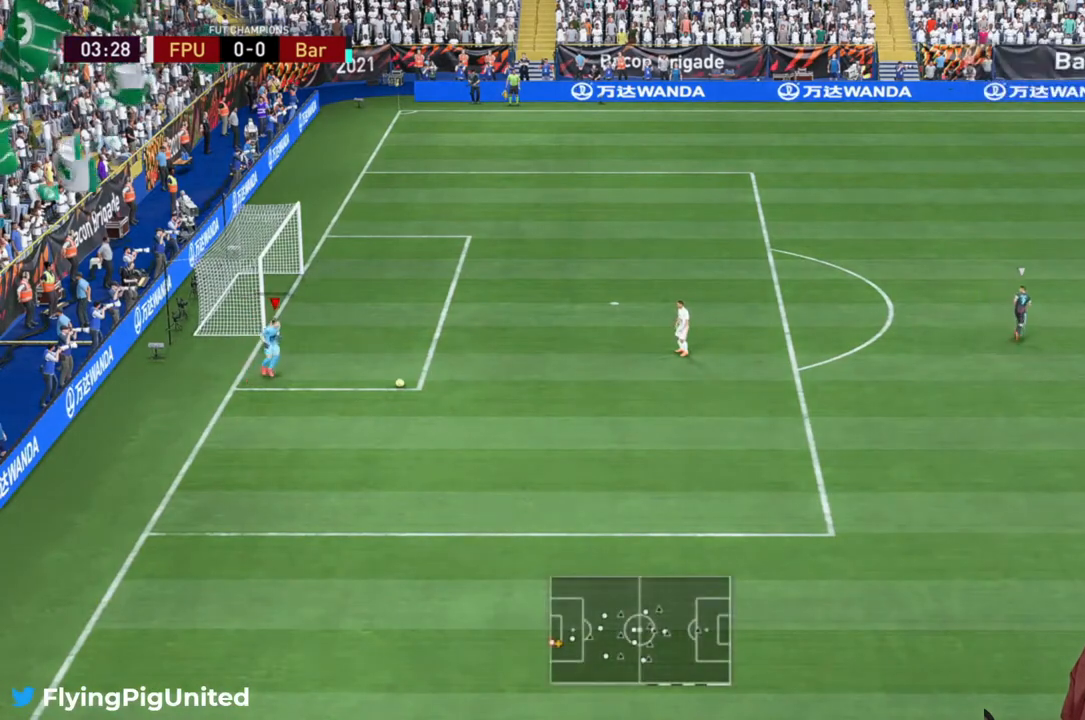
{"dt_ms": 500, "buttons": [], "left_stick": "up", "right_stick": "center", "events": [[267, "X", "up"]]}
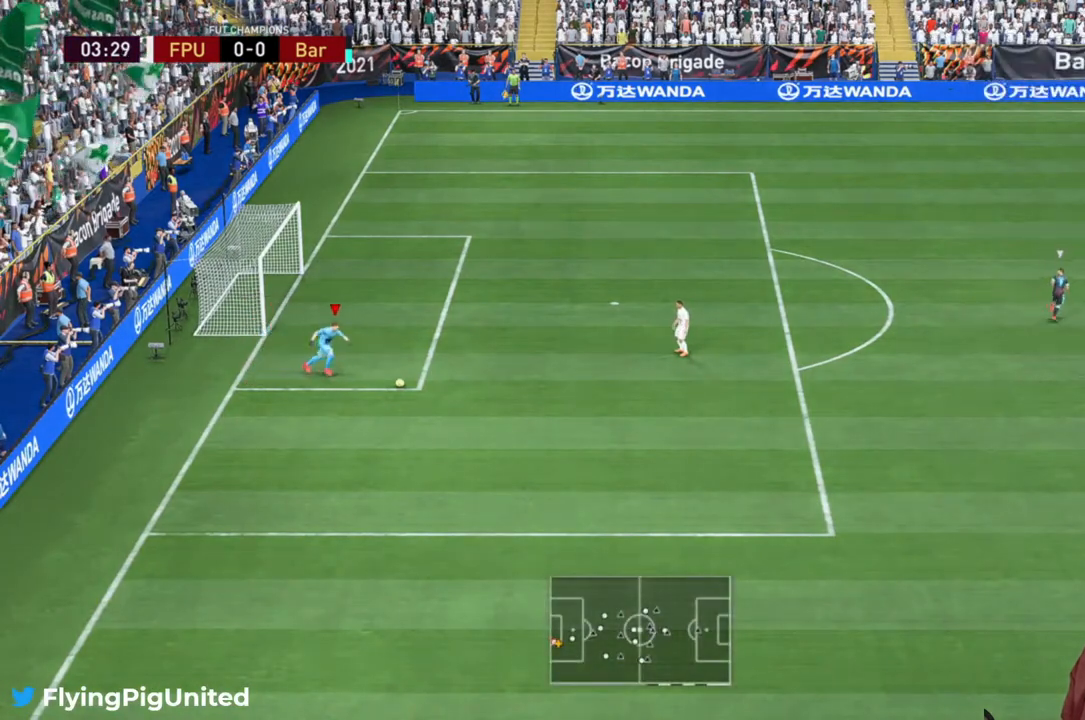
{"dt_ms": 500, "buttons": [], "left_stick": "up-left", "right_stick": "center", "events": [[400, "left_stick", "up-left"]]}
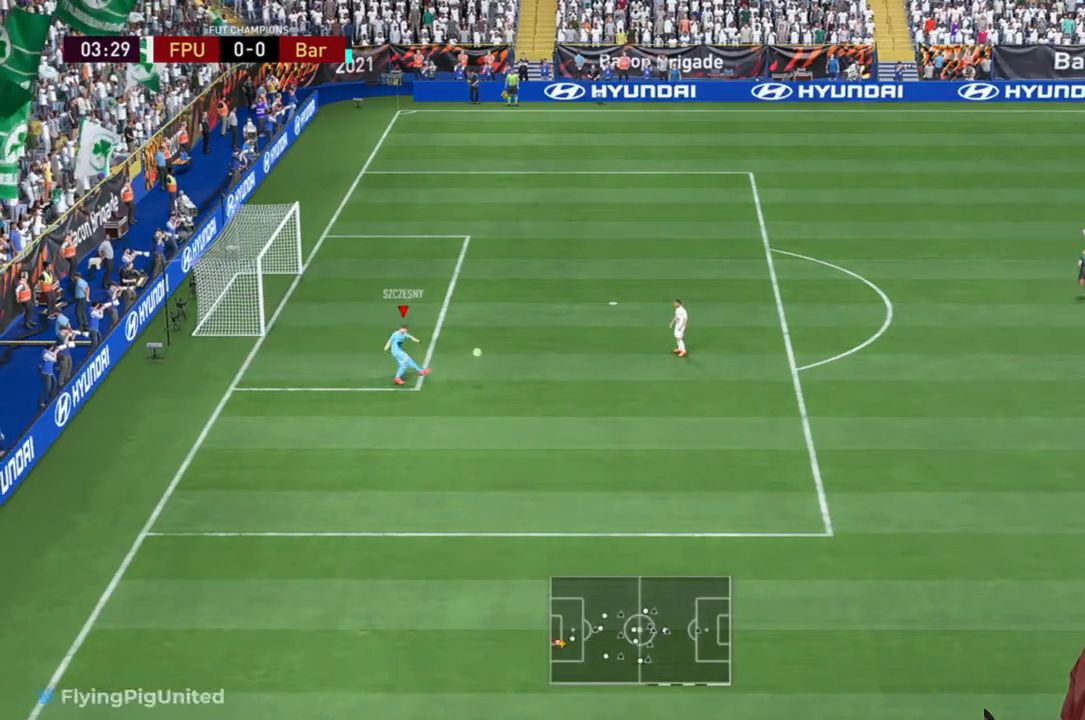
{"dt_ms": 500, "buttons": [], "left_stick": "up-left", "right_stick": "center", "events": []}
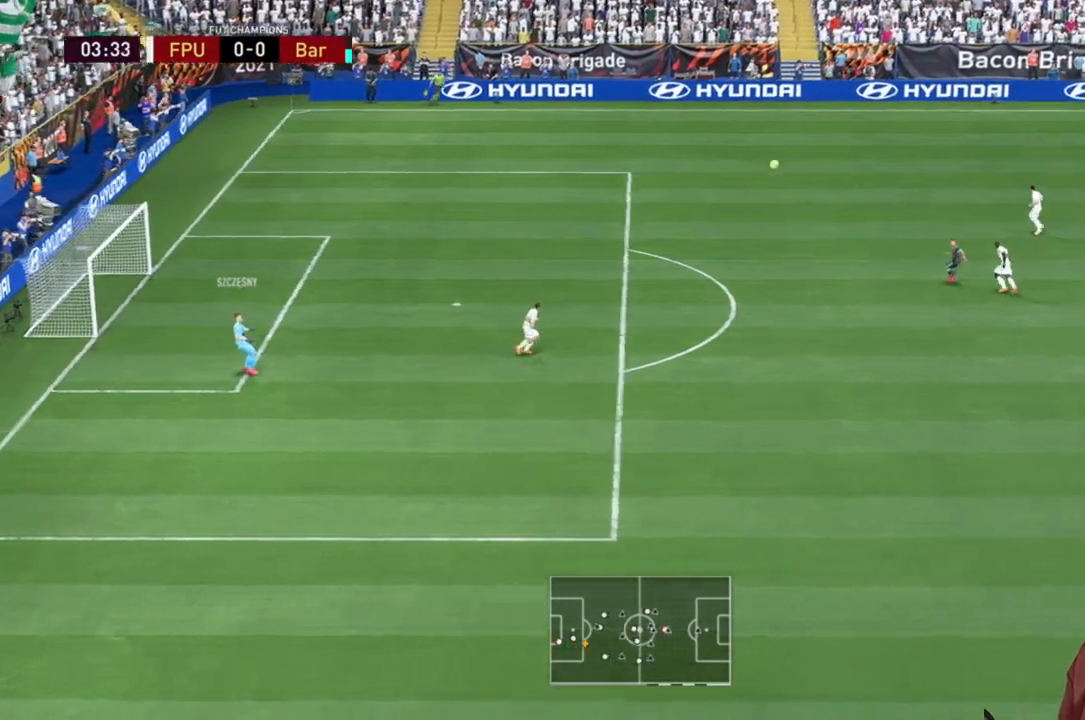
{"dt_ms": 500, "buttons": [], "left_stick": "center", "right_stick": "center", "events": [[167, "left_stick", "center"]]}
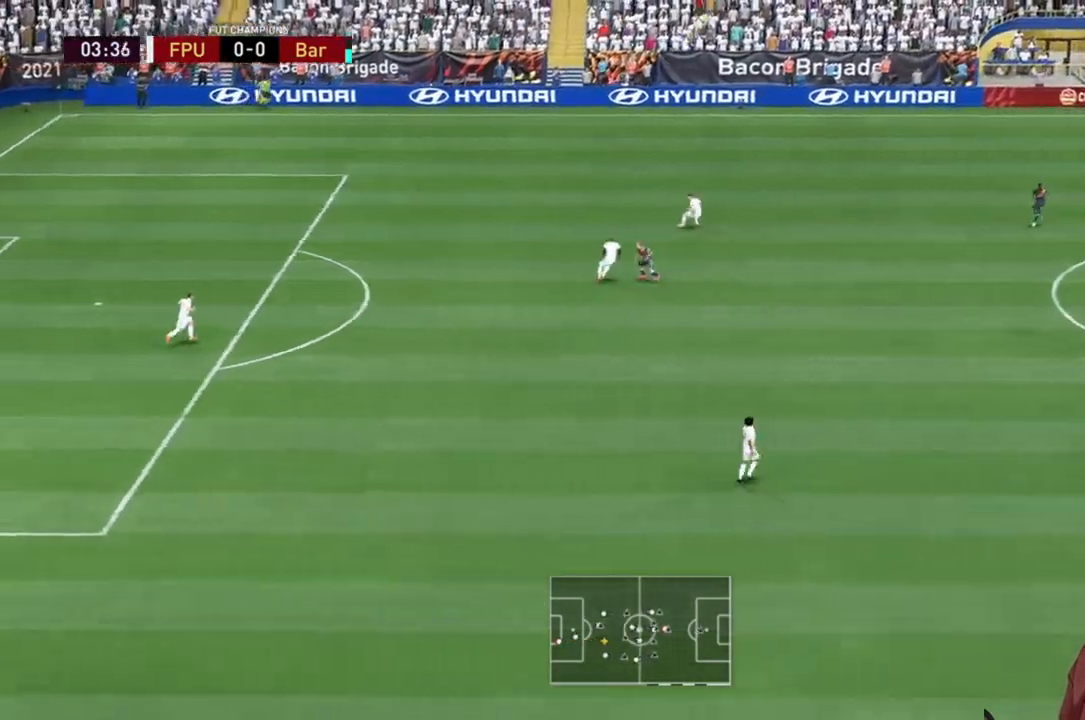
{"dt_ms": 500, "buttons": [], "left_stick": "center", "right_stick": "center", "events": []}
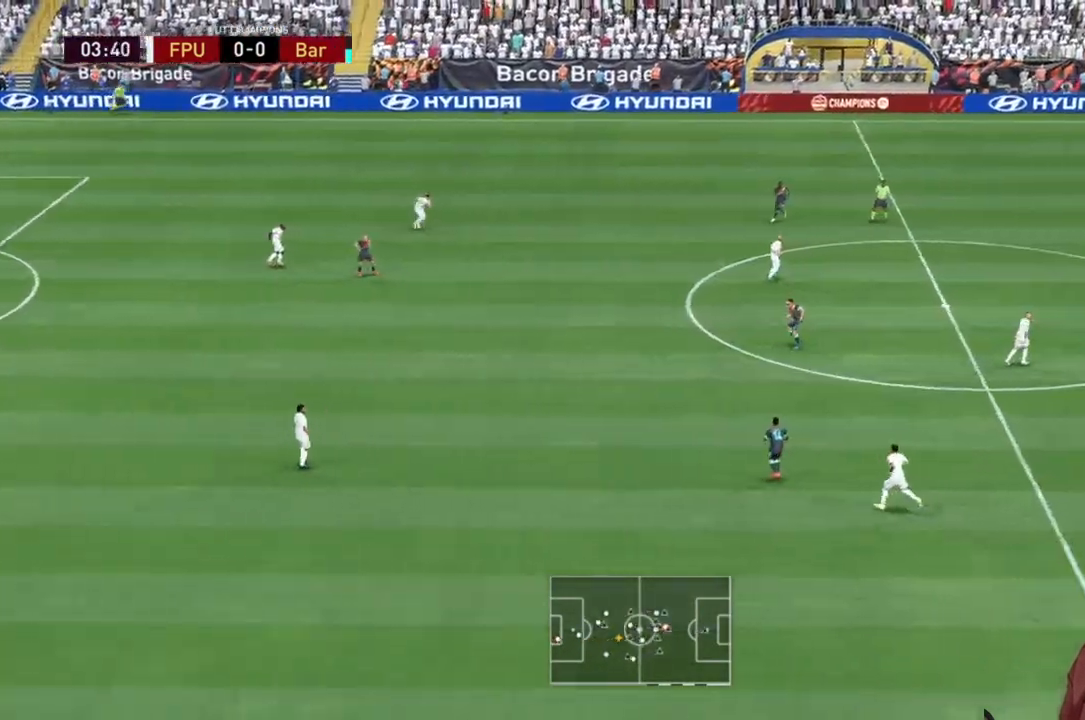
{"dt_ms": 500, "buttons": [], "left_stick": "left", "right_stick": "center", "events": [[467, "left_stick", "left"]]}
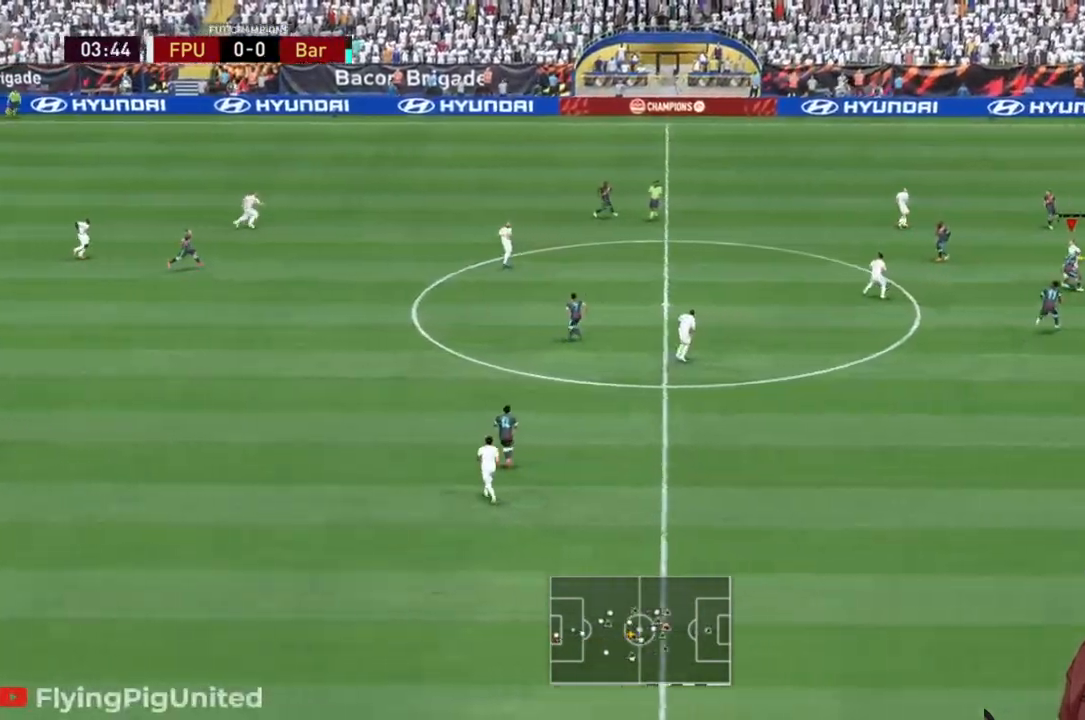
{"dt_ms": 500, "buttons": ["A"], "left_stick": "down-left", "right_stick": "center", "events": [[67, "A", "down"], [133, "A", "up"], [367, "A", "down"], [433, "left_stick", "down-left"]]}
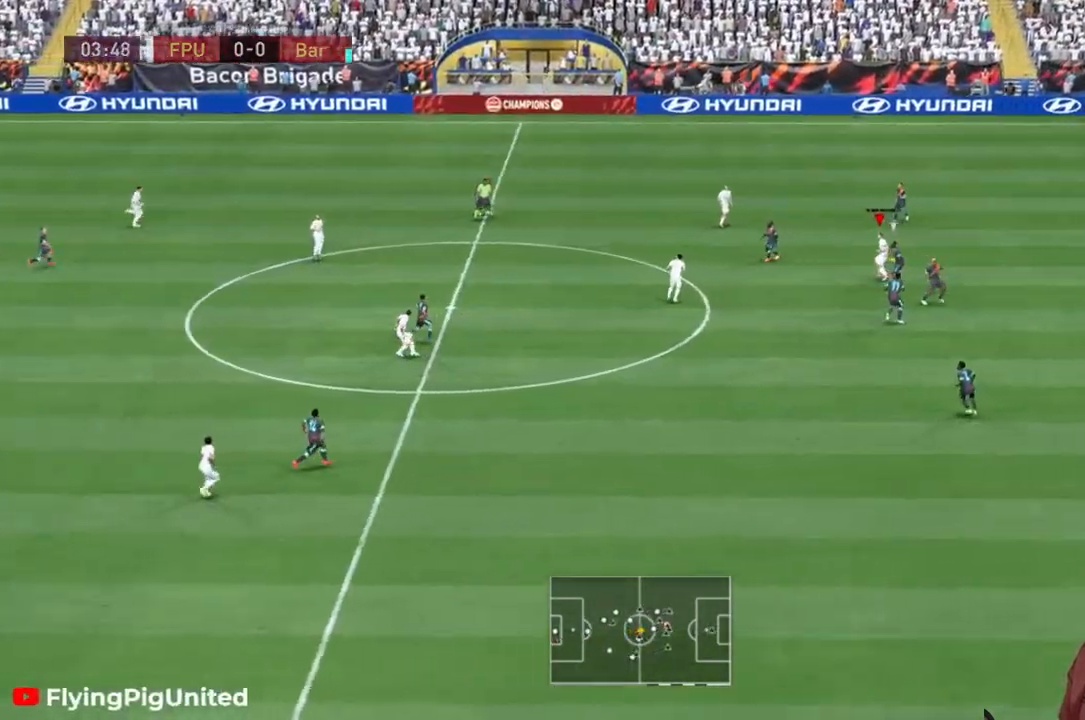
{"dt_ms": 500, "buttons": ["A"], "left_stick": "down-left", "right_stick": "center", "events": [[233, "A", "up"], [300, "A", "down"], [383, "A", "up"], [417, "A", "down"]]}
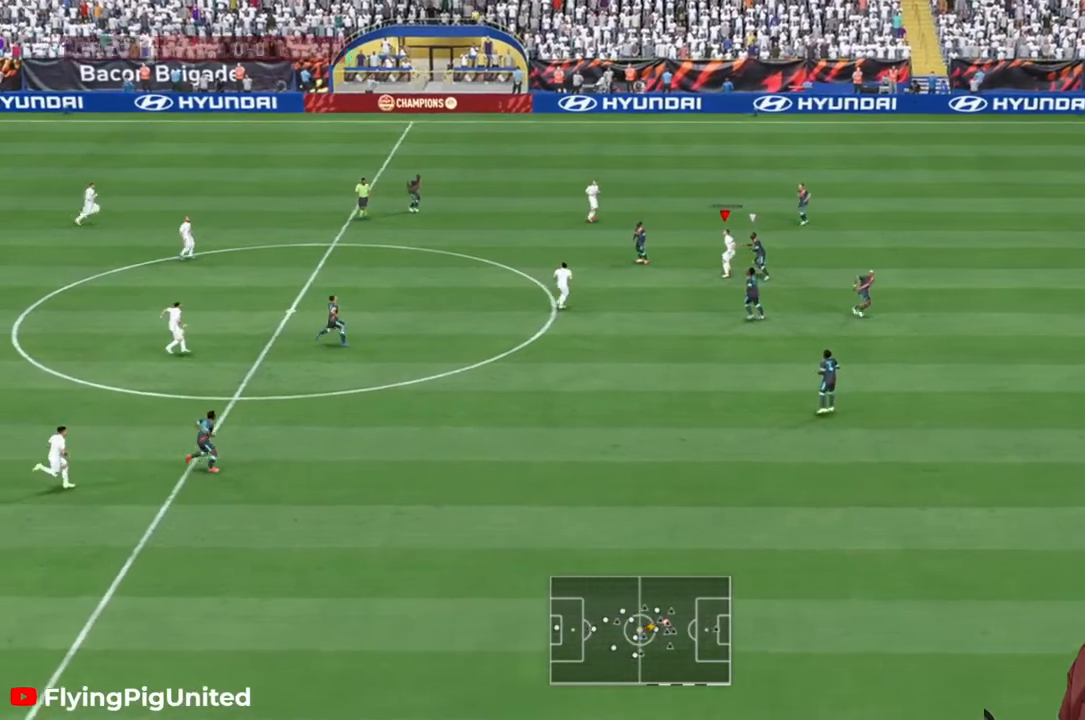
{"dt_ms": 500, "buttons": ["R2"], "left_stick": "down-left", "right_stick": "center", "events": [[17, "A", "up"], [83, "A", "down"], [150, "A", "up"], [467, "R2", "down"]]}
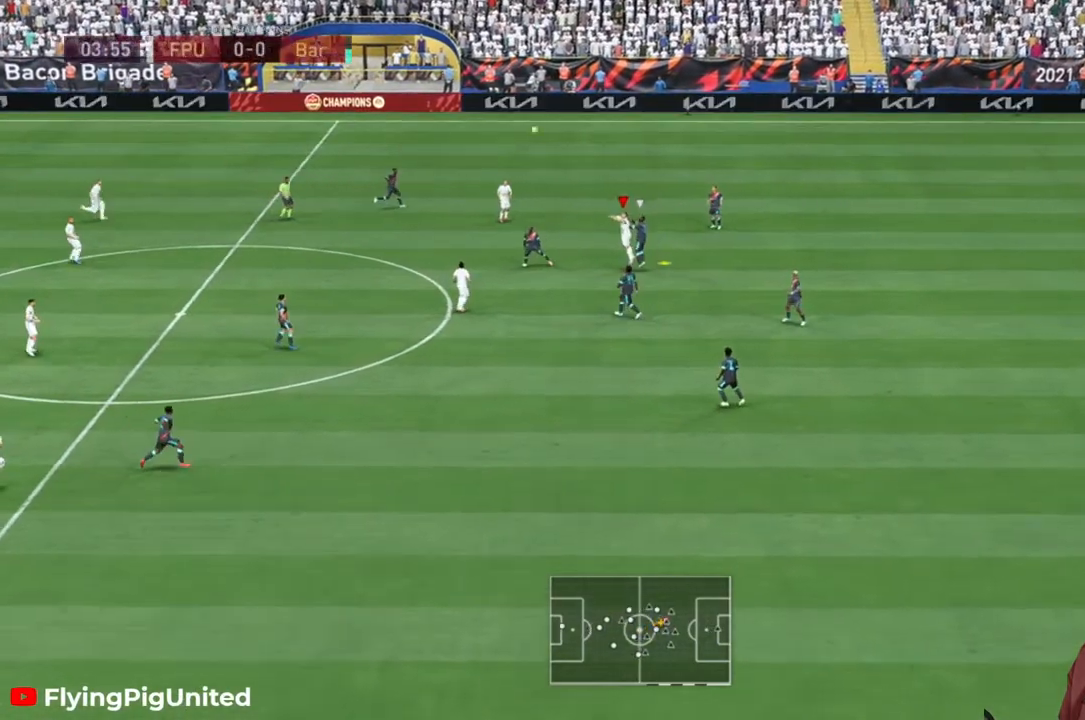
{"dt_ms": 500, "buttons": [], "left_stick": "down-left", "right_stick": "center", "events": [[50, "R2", "up"]]}
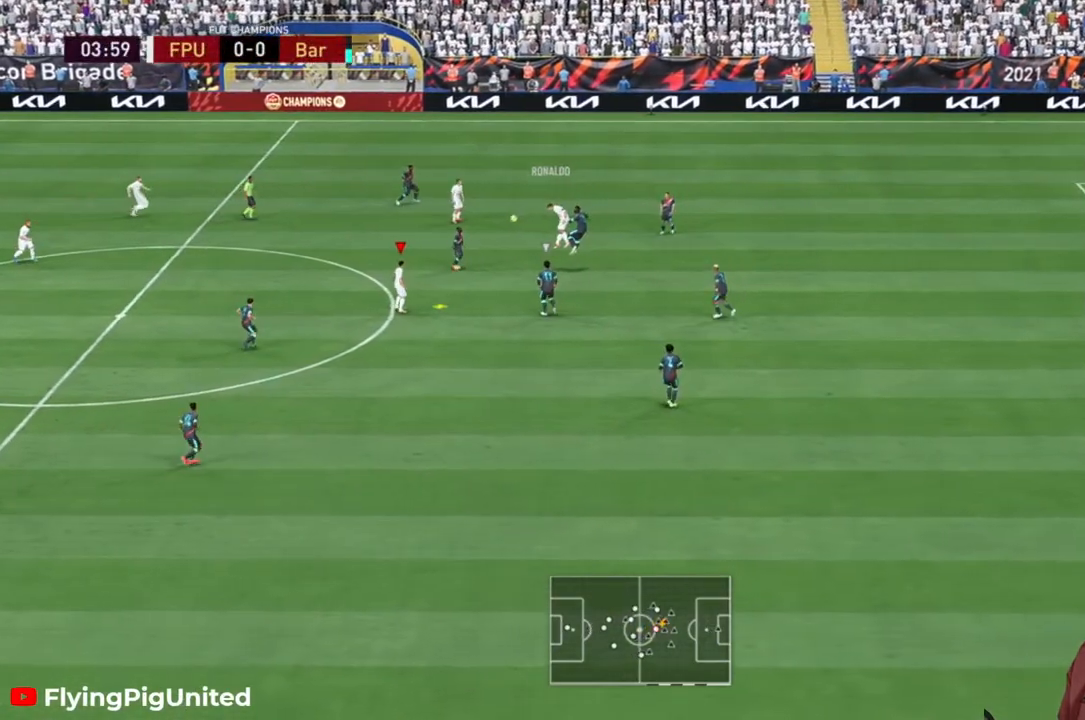
{"dt_ms": 500, "buttons": [], "left_stick": "down-left", "right_stick": "center", "events": [[17, "R2", "down"], [267, "R2", "up"]]}
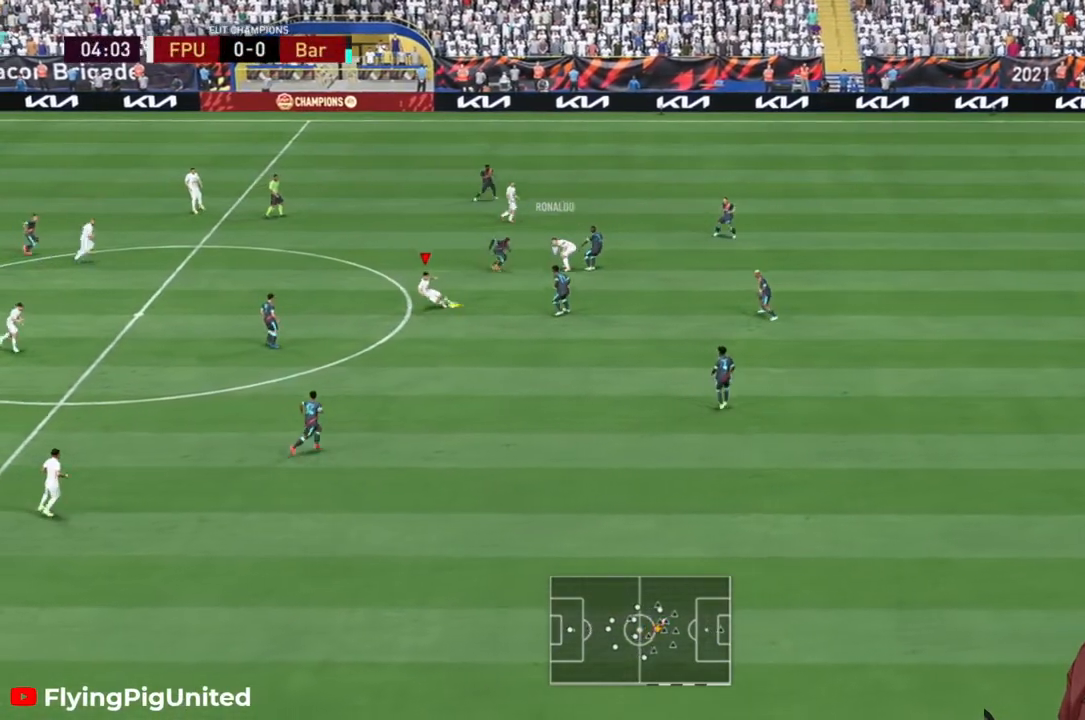
{"dt_ms": 500, "buttons": [], "left_stick": "up-left", "right_stick": "center", "events": [[17, "R2", "down"], [67, "R2", "up"], [117, "left_stick", "up-left"]]}
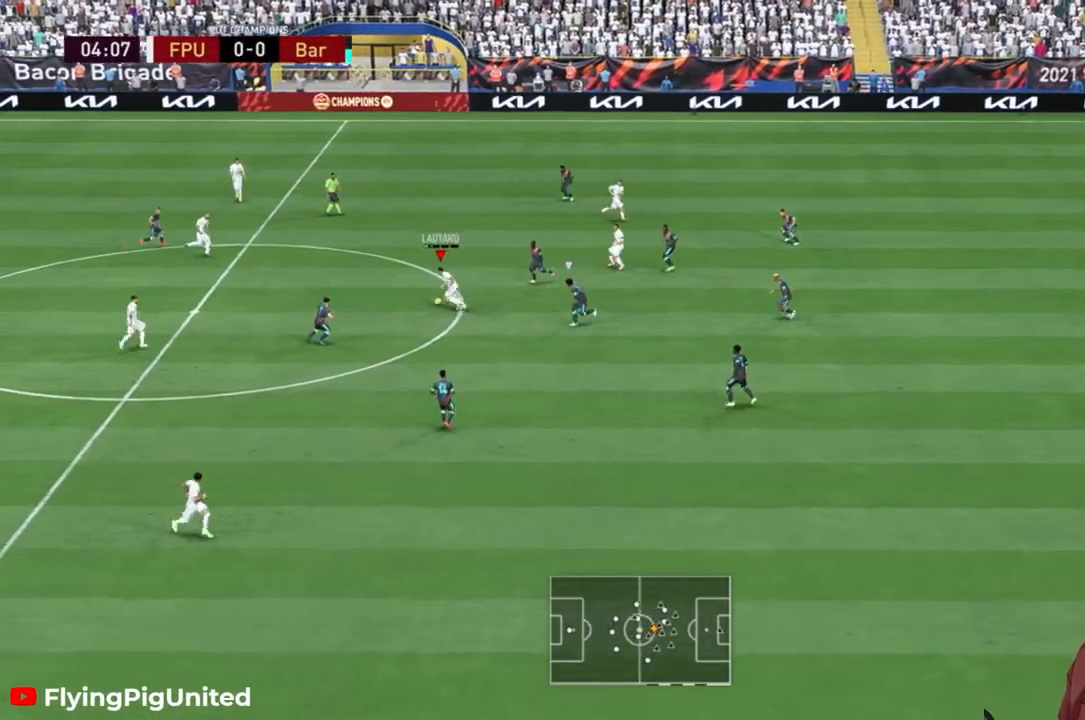
{"dt_ms": 500, "buttons": [], "left_stick": "up", "right_stick": "center", "events": [[467, "left_stick", "up"]]}
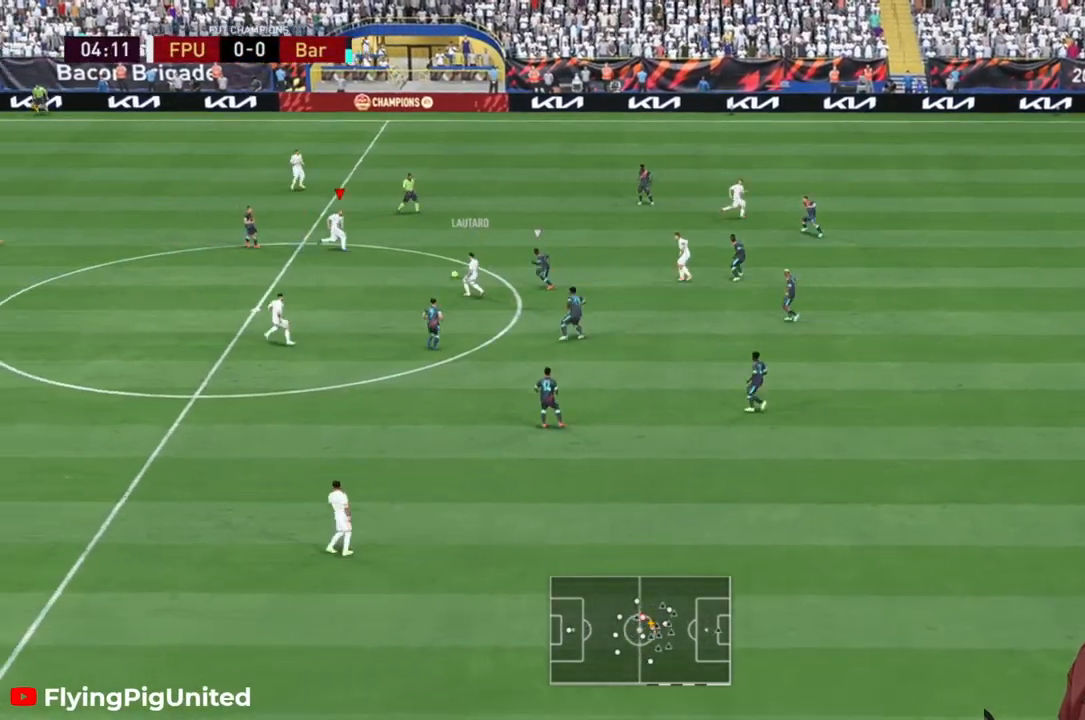
{"dt_ms": 500, "buttons": [], "left_stick": "up", "right_stick": "center", "events": [[67, "R2", "down"], [433, "R2", "up"]]}
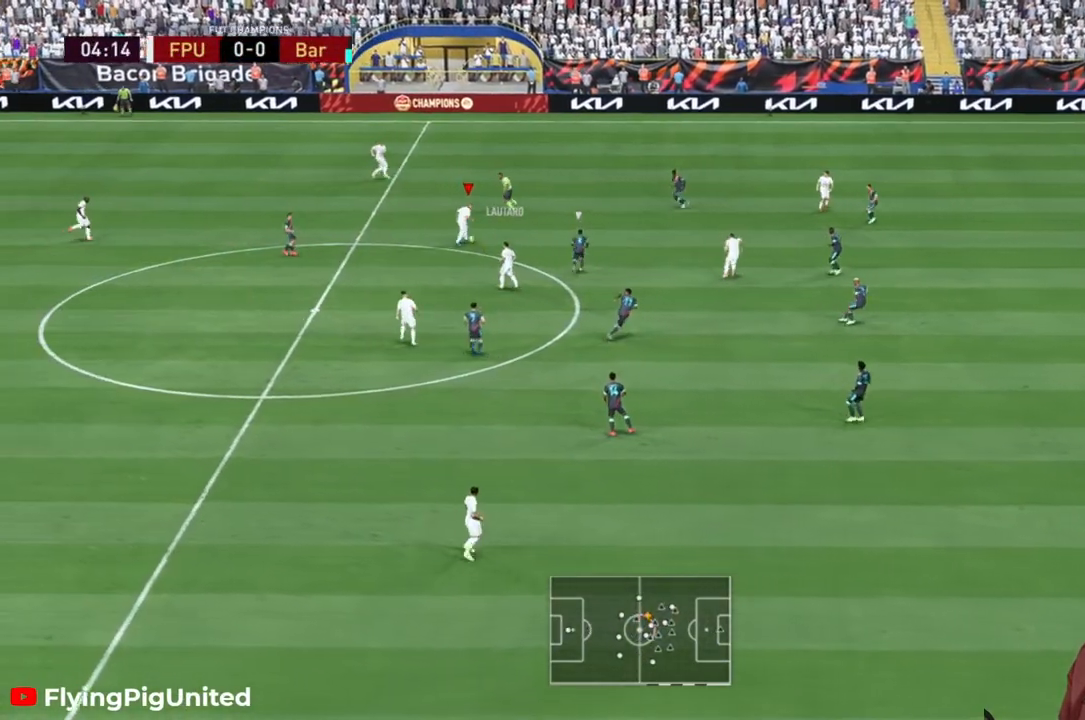
{"dt_ms": 1000, "buttons": ["R2"], "left_stick": "up-right", "right_stick": "center"}
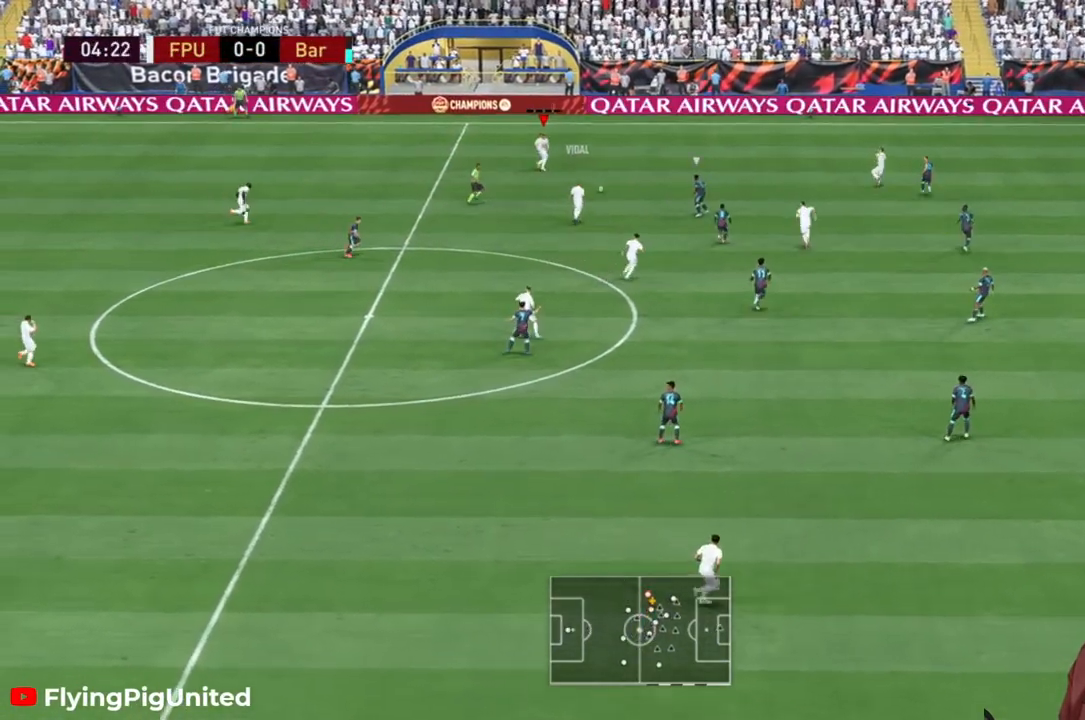
{"dt_ms": 500, "buttons": [], "left_stick": "up-right", "right_stick": "center", "events": [[500, "R2", "up"]]}
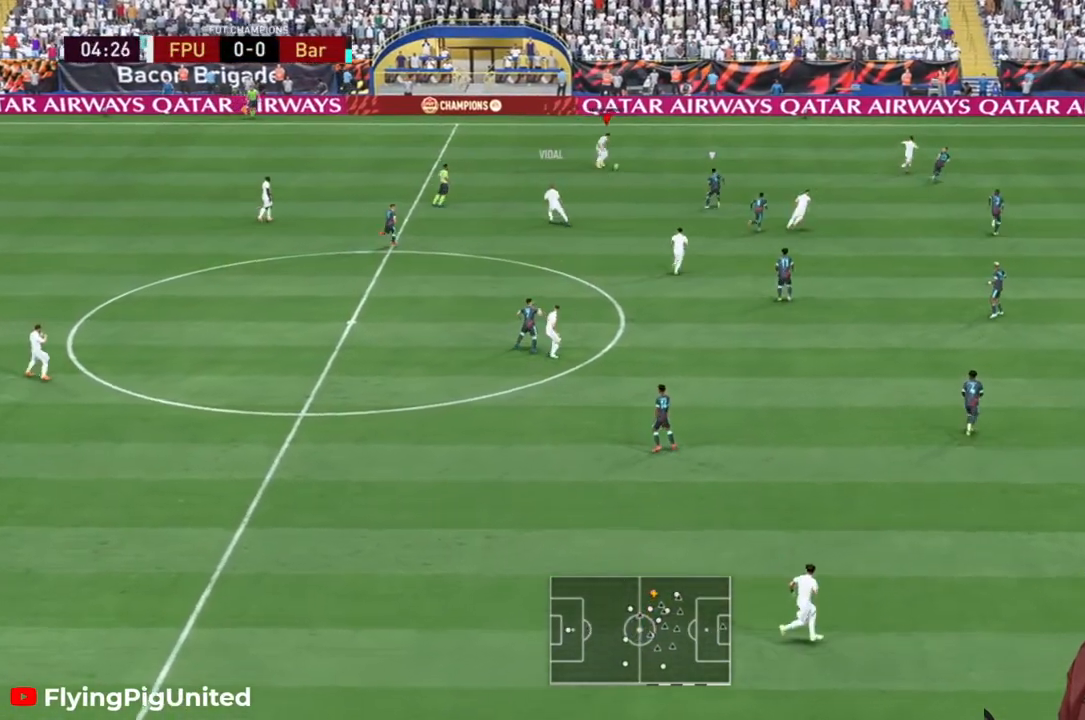
{"dt_ms": 500, "buttons": [], "left_stick": "down", "right_stick": "center", "events": [[383, "left_stick", "down-right"], [467, "left_stick", "down"]]}
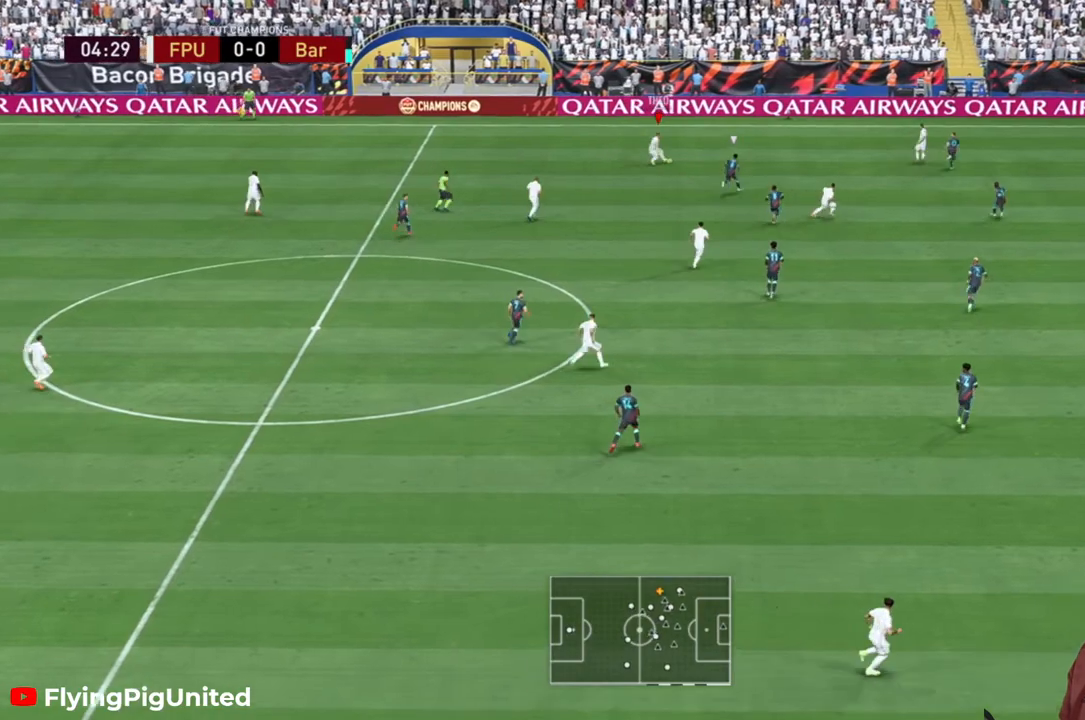
{"dt_ms": 500, "buttons": [], "left_stick": "down", "right_stick": "center", "events": [[367, "A", "down"], [467, "A", "up"]]}
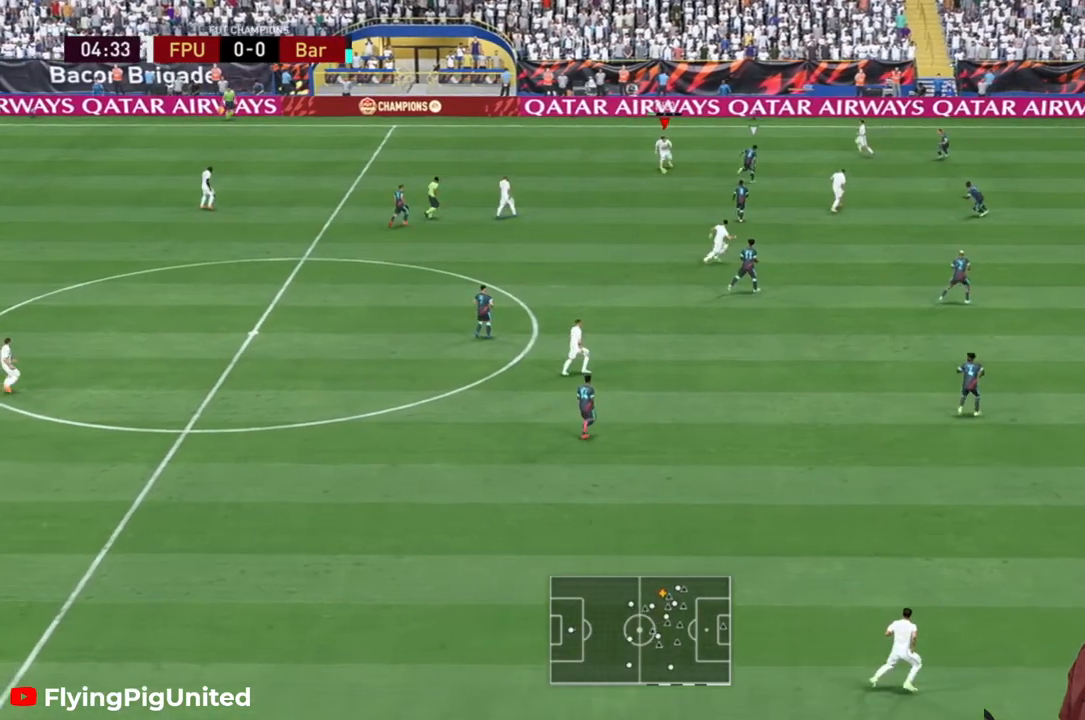
{"dt_ms": 500, "buttons": [], "left_stick": "down", "right_stick": "center", "events": []}
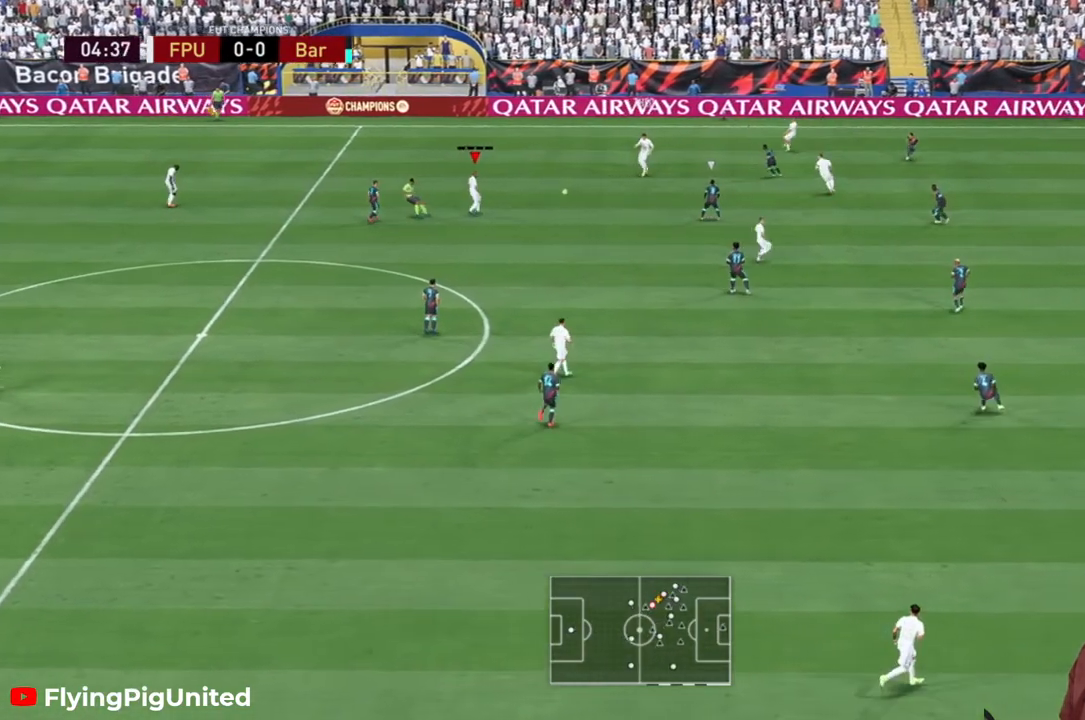
{"dt_ms": 500, "buttons": [], "left_stick": "down-right", "right_stick": "center", "events": [[50, "left_stick", "down-right"]]}
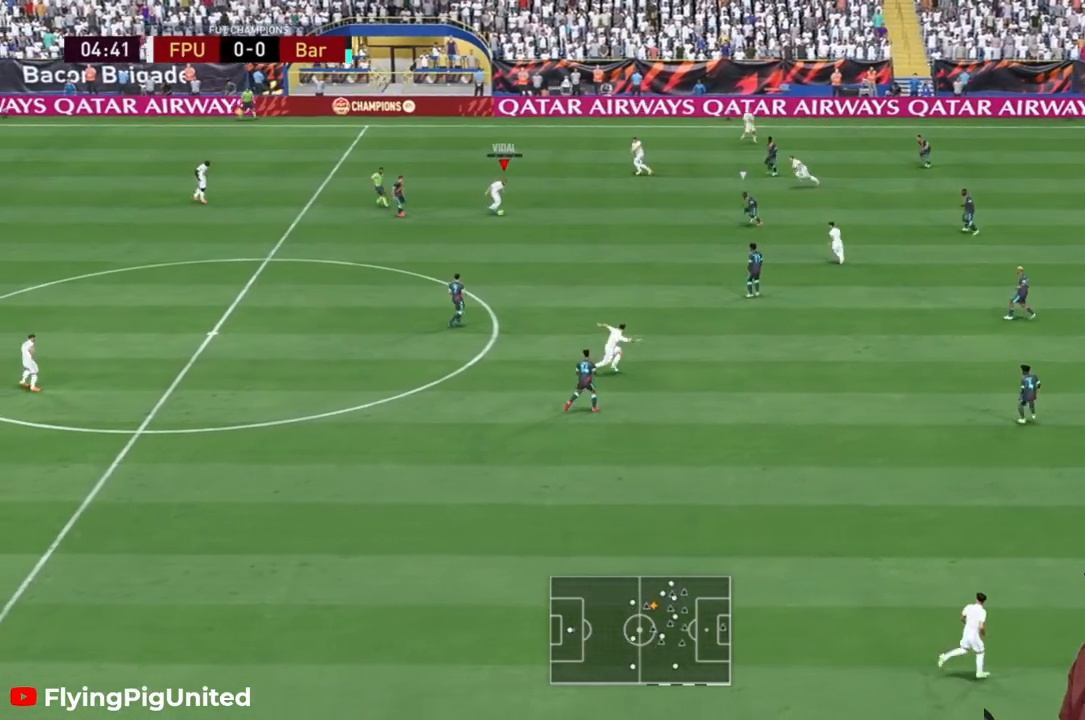
{"dt_ms": 500, "buttons": [], "left_stick": "down", "right_stick": "center", "events": [[400, "left_stick", "down"]]}
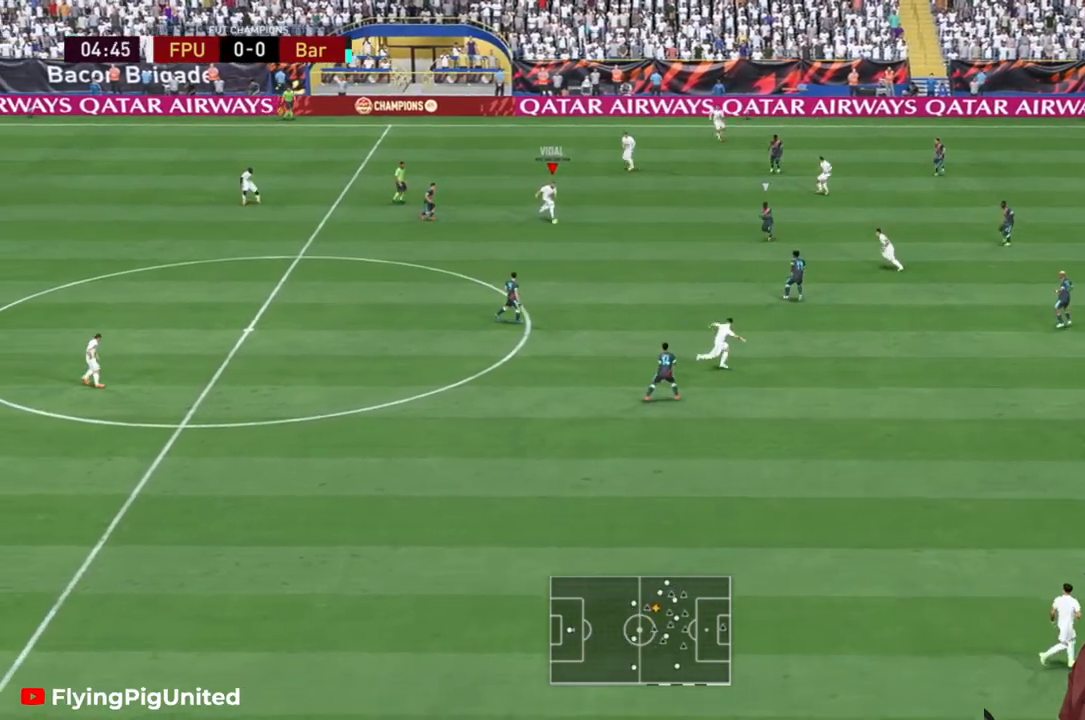
{"dt_ms": 500, "buttons": [], "left_stick": "down-right", "right_stick": "center", "events": [[233, "left_stick", "down-right"]]}
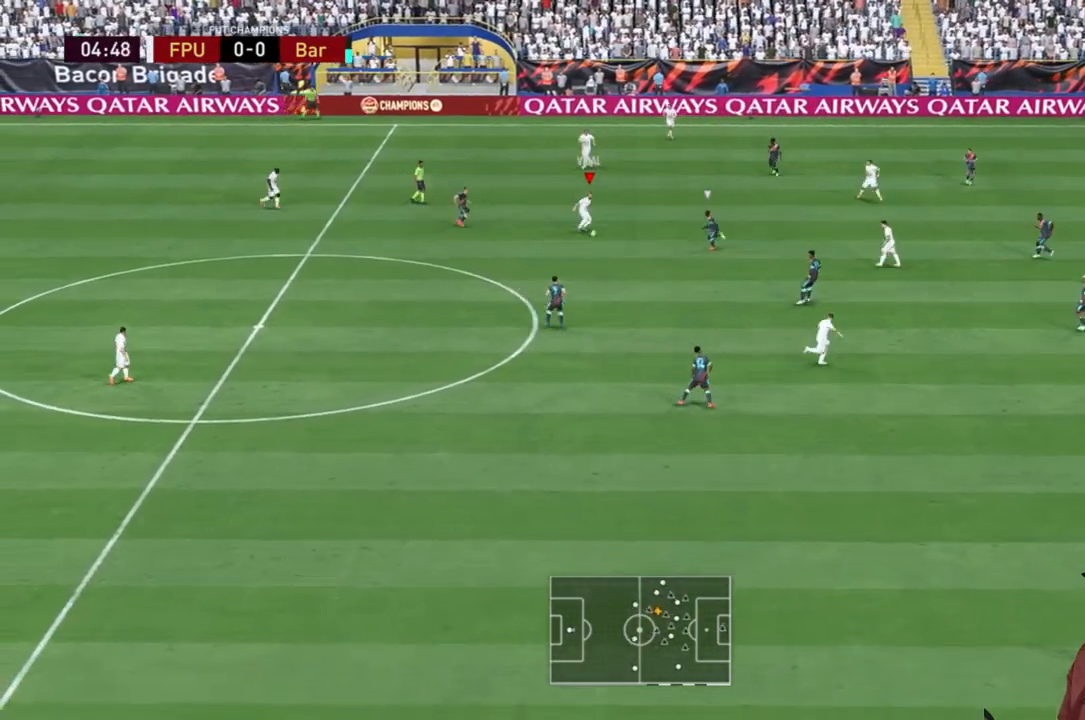
{"dt_ms": 500, "buttons": [], "left_stick": "down", "right_stick": "center", "events": [[67, "left_stick", "down"]]}
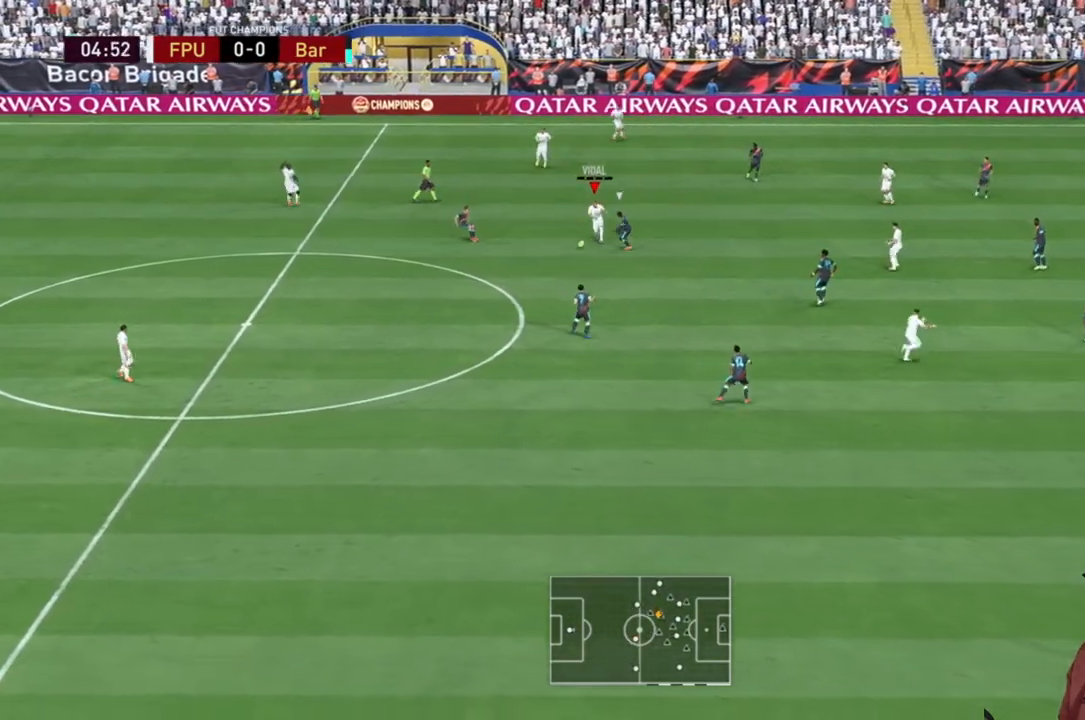
{"dt_ms": 500, "buttons": ["R2"], "left_stick": "down-right", "right_stick": "center", "events": [[483, "R2", "down"], [483, "left_stick", "down-right"]]}
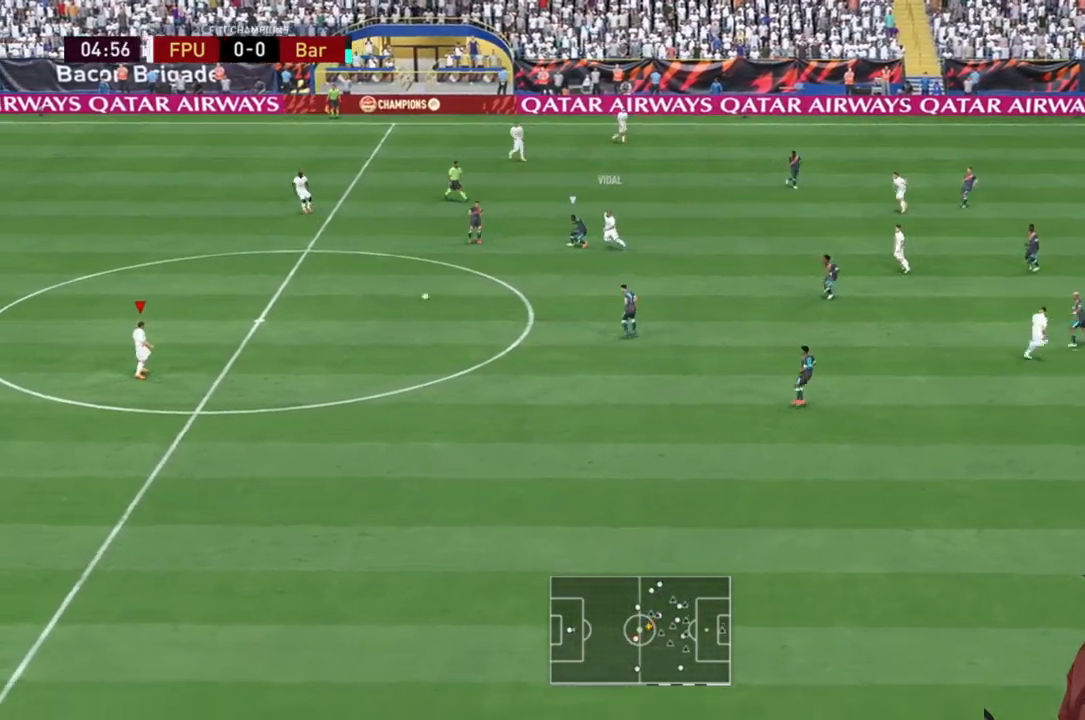
{"dt_ms": 500, "buttons": [], "left_stick": "down-right", "right_stick": "center", "events": [[67, "R2", "up"], [117, "R2", "down"], [200, "R2", "up"], [283, "R2", "down"], [467, "R2", "up"]]}
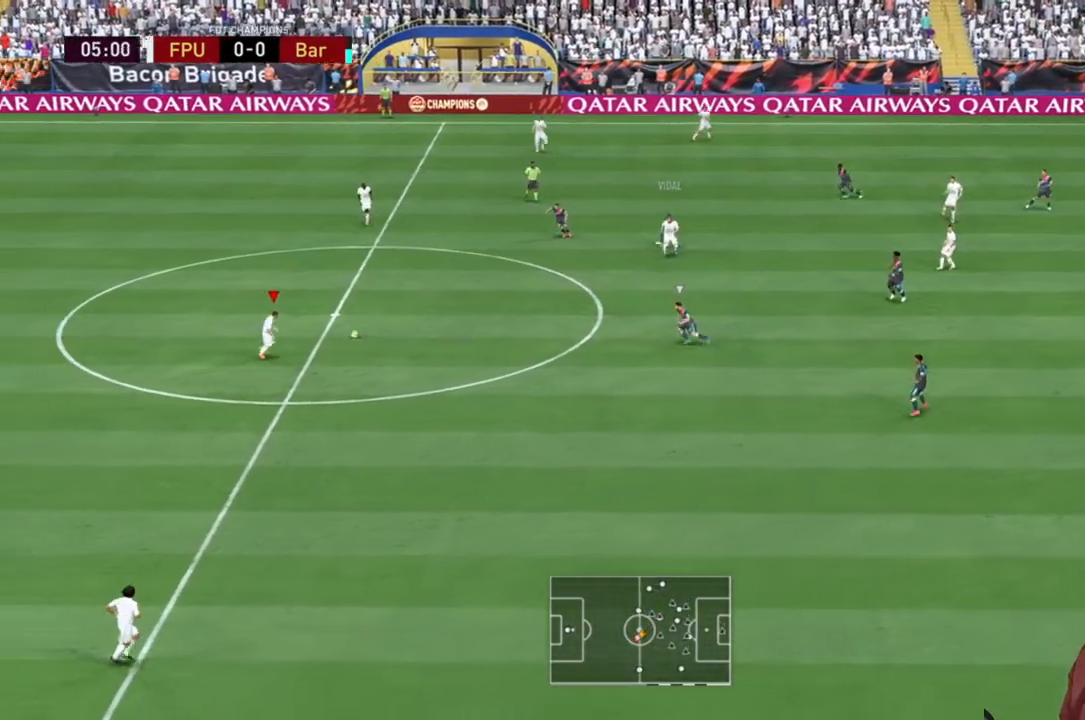
{"dt_ms": 500, "buttons": ["Y"], "left_stick": "down", "right_stick": "center", "events": [[100, "R2", "down"], [283, "left_stick", "down"], [400, "R2", "up"], [467, "Y", "down"]]}
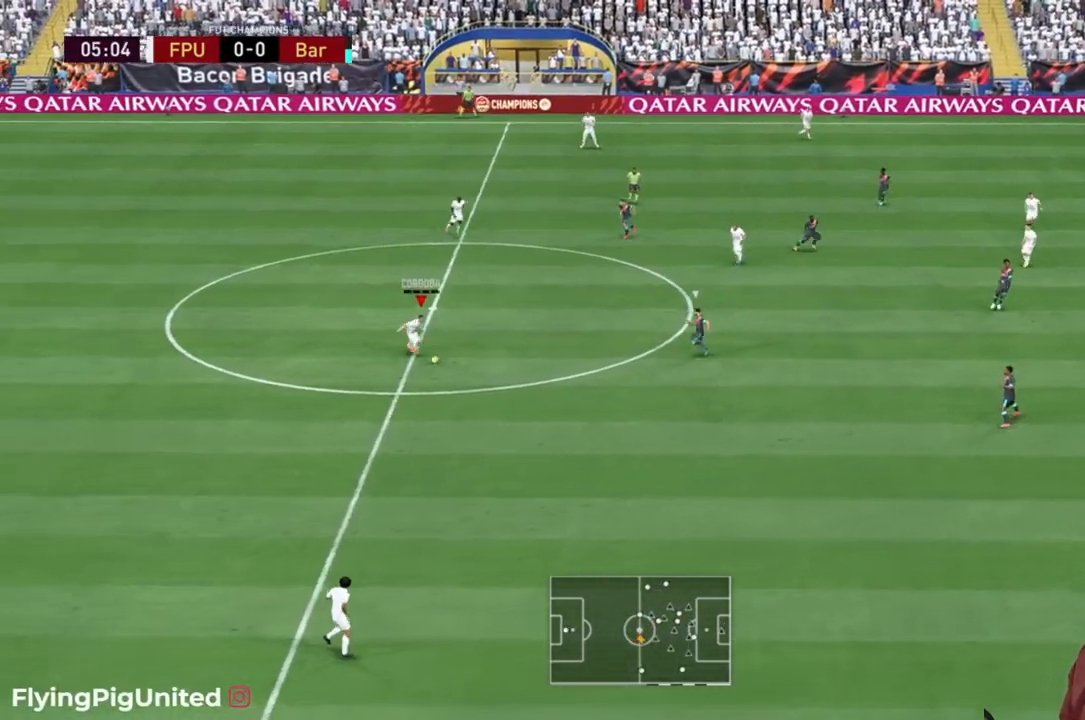
{"dt_ms": 500, "buttons": [], "left_stick": "down", "right_stick": "center", "events": [[167, "Y", "up"]]}
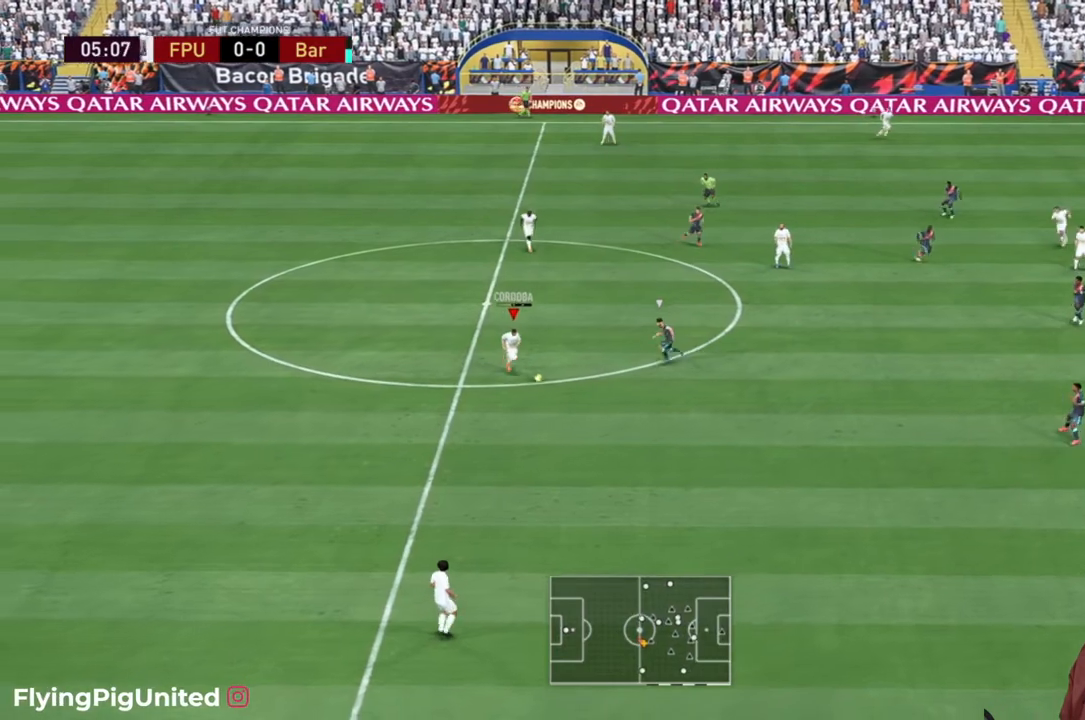
{"dt_ms": 500, "buttons": [], "left_stick": "down", "right_stick": "center", "events": [[33, "R2", "down"], [200, "R2", "up"], [350, "R2", "down"], [450, "R2", "up"]]}